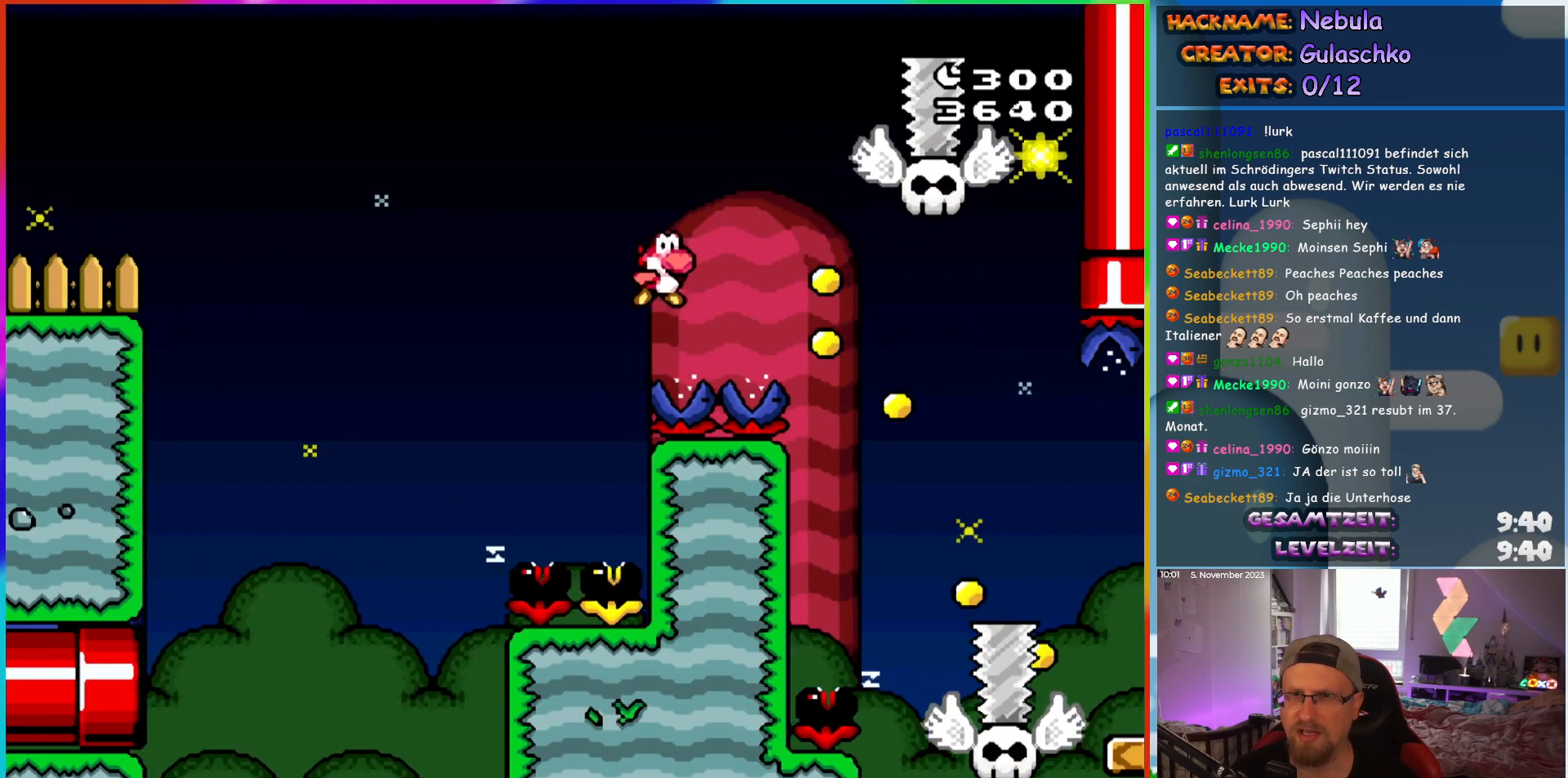
Gameplay with a controller (Nintendo layout); each line is a JSON object with the inputs held at the frame after it. "events" lists button and stick changes between this image and that frame as [ms after this image, input, new state], when the widget could be followed in between. Not read: A B L3 R3 X Y.
{"buttons": [], "events": [[350, "DPAD_LEFT", "up"]]}
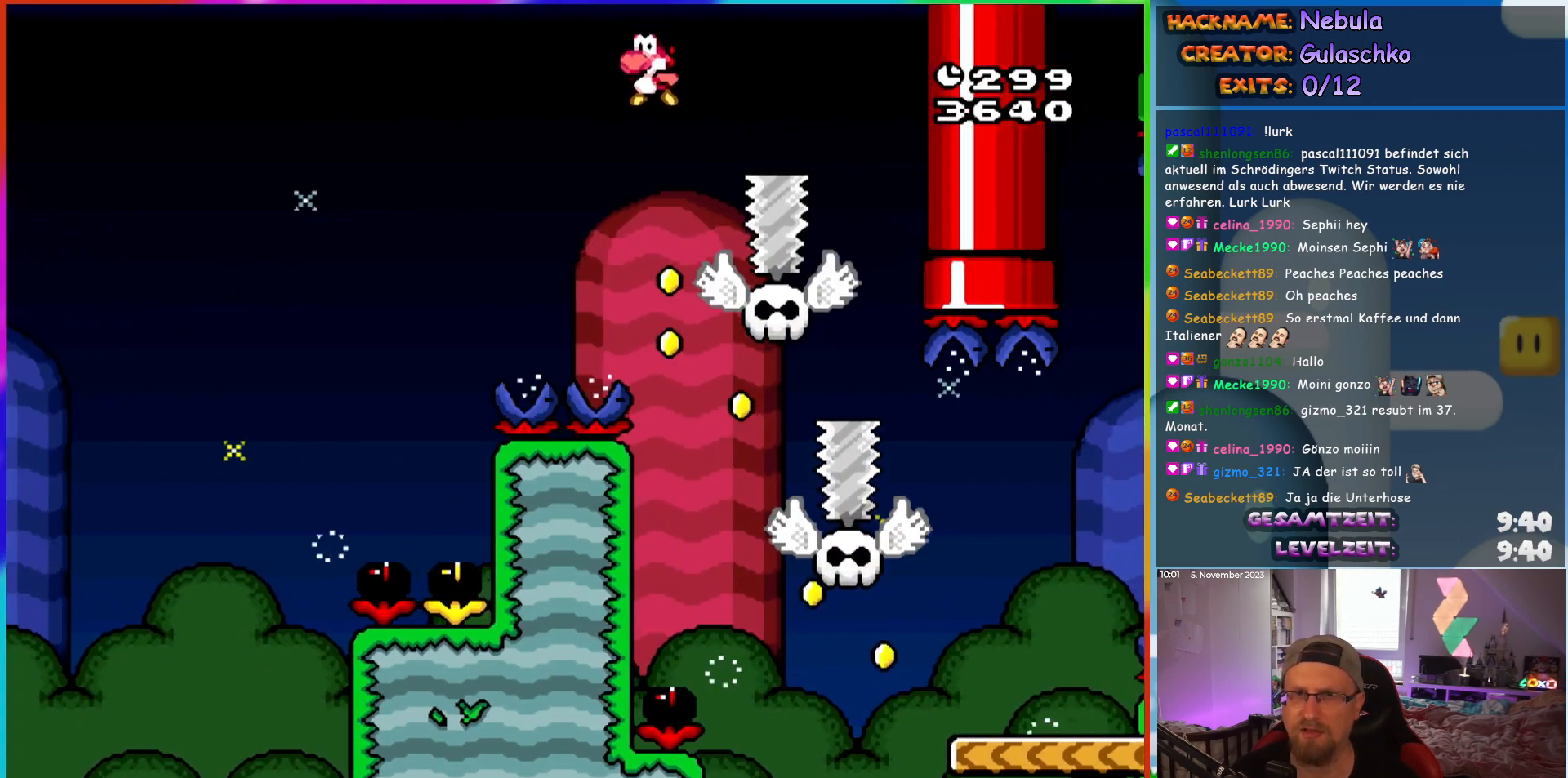
{"buttons": ["DPAD_RIGHT"], "events": [[83, "DPAD_RIGHT", "down"]]}
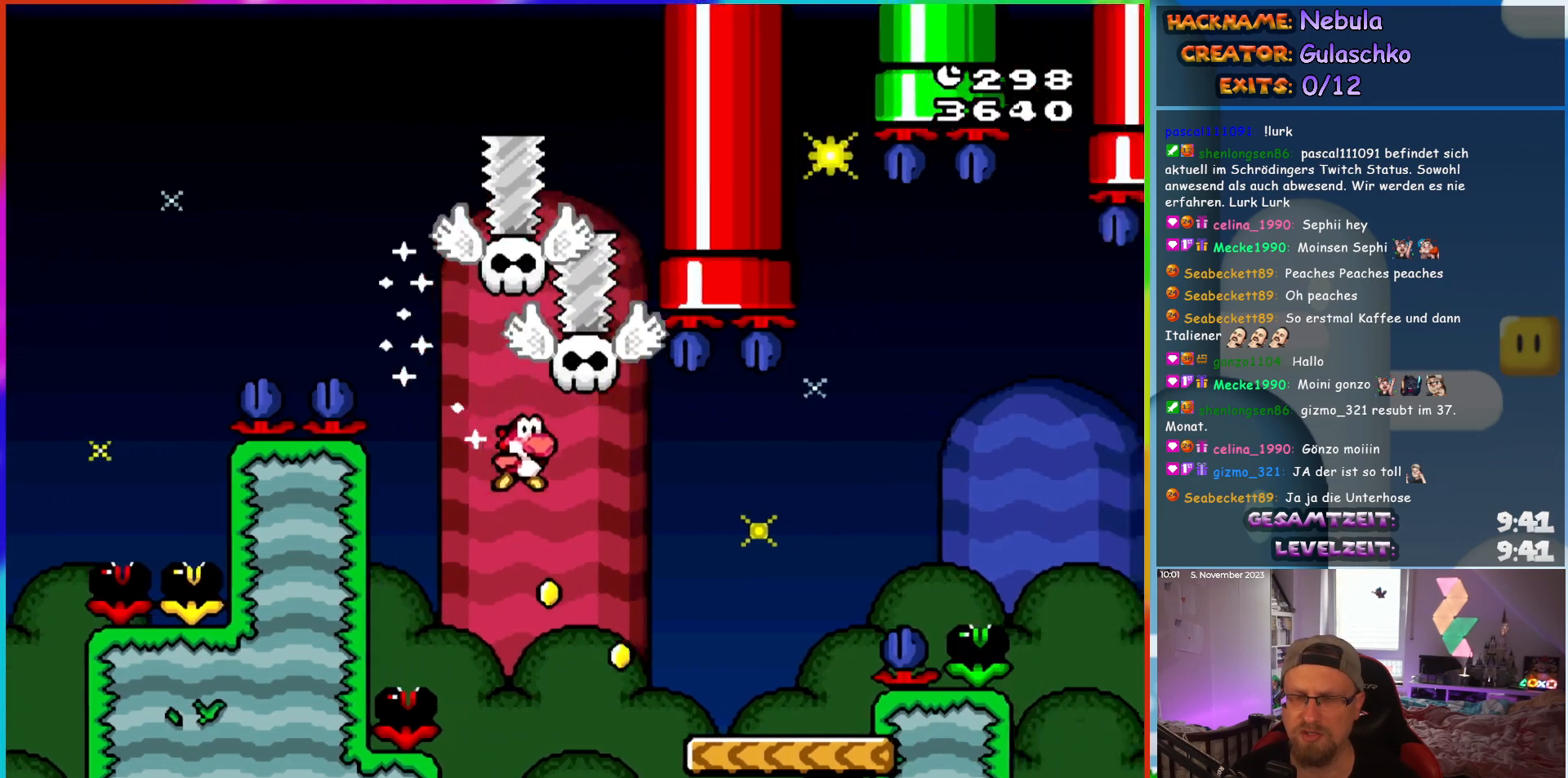
{"buttons": ["DPAD_RIGHT"], "events": []}
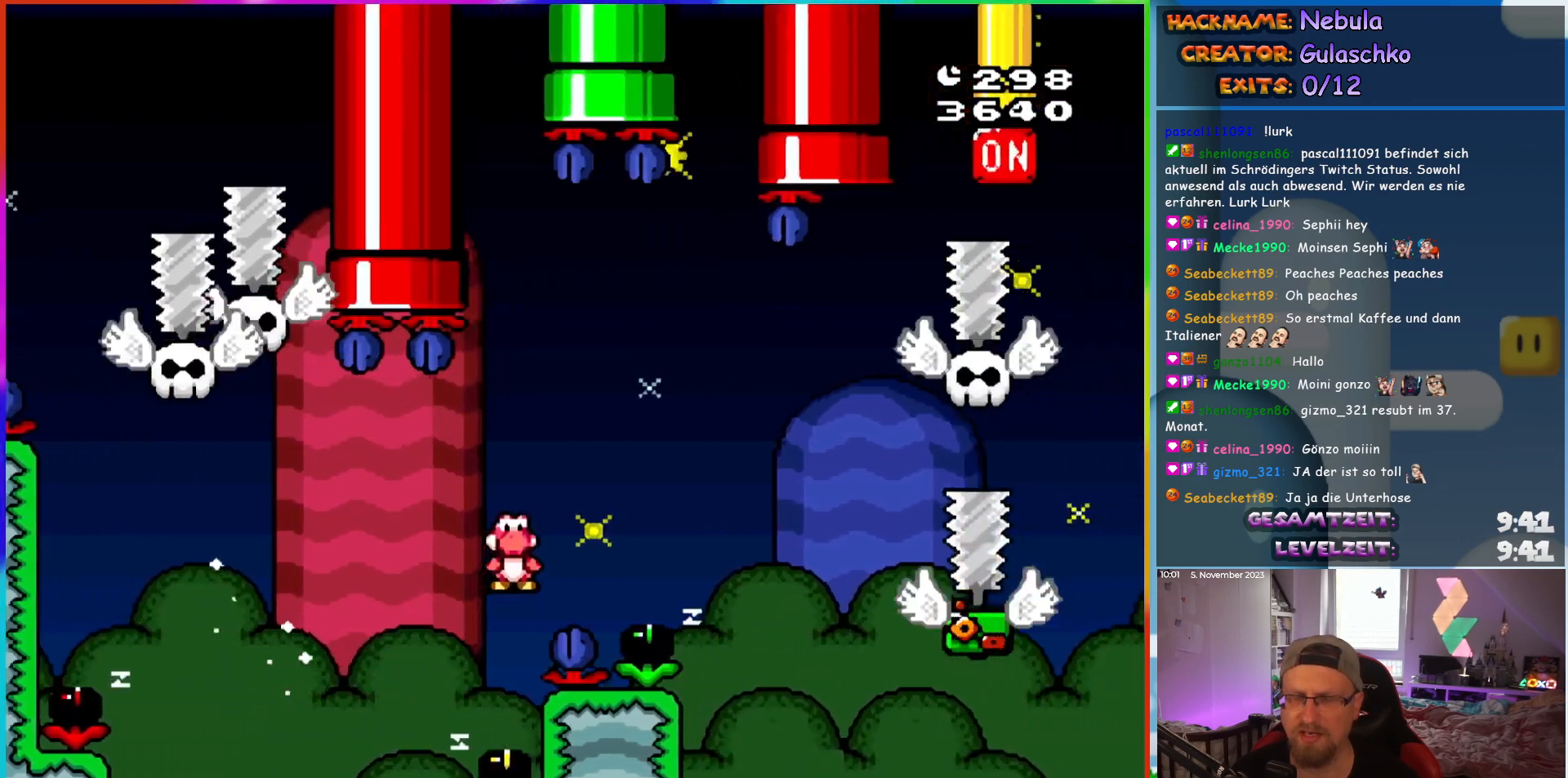
{"buttons": ["DPAD_RIGHT"], "events": []}
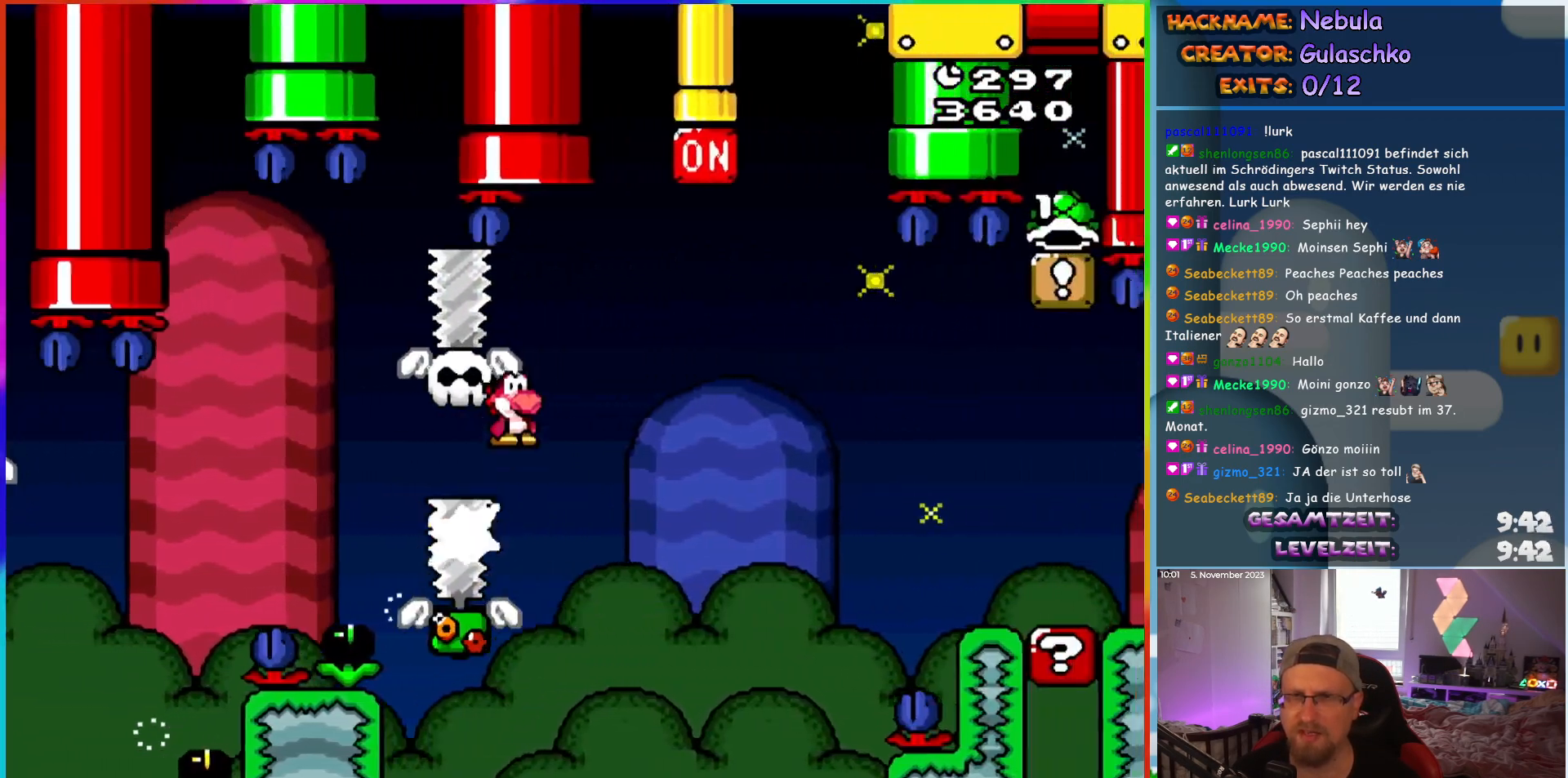
{"buttons": ["DPAD_RIGHT"], "events": []}
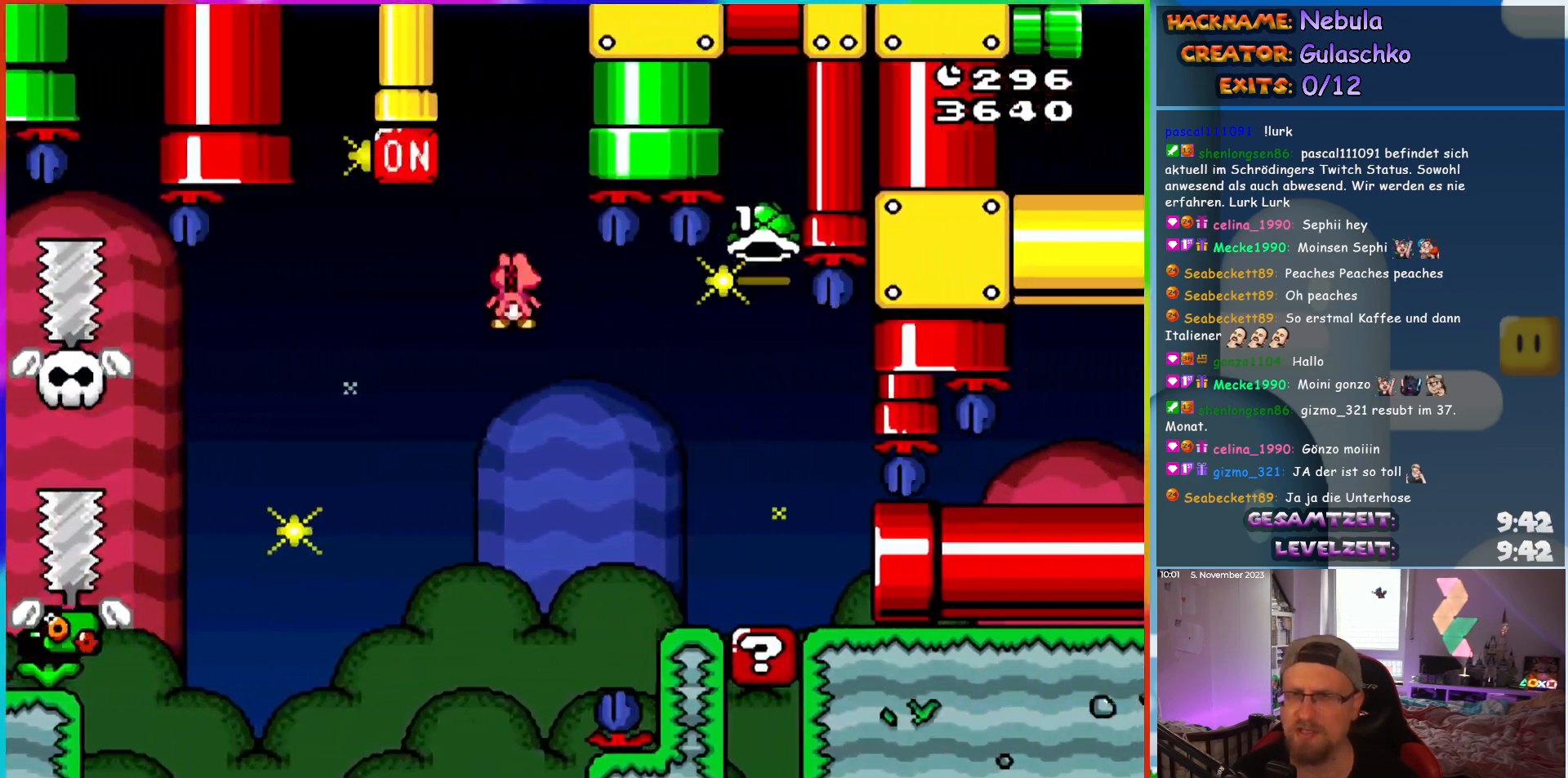
{"buttons": ["DPAD_RIGHT"], "events": []}
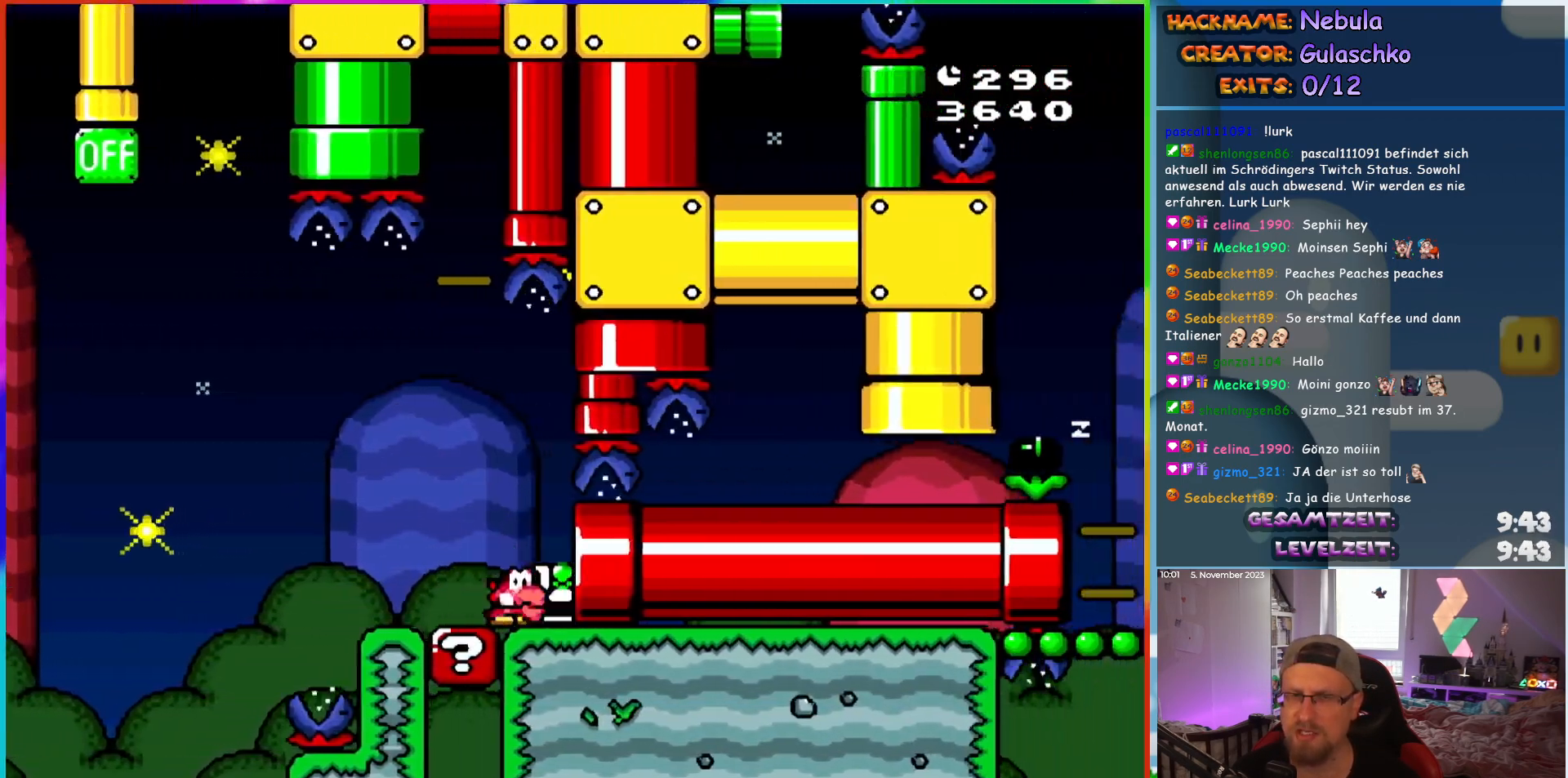
{"buttons": ["DPAD_RIGHT"], "events": []}
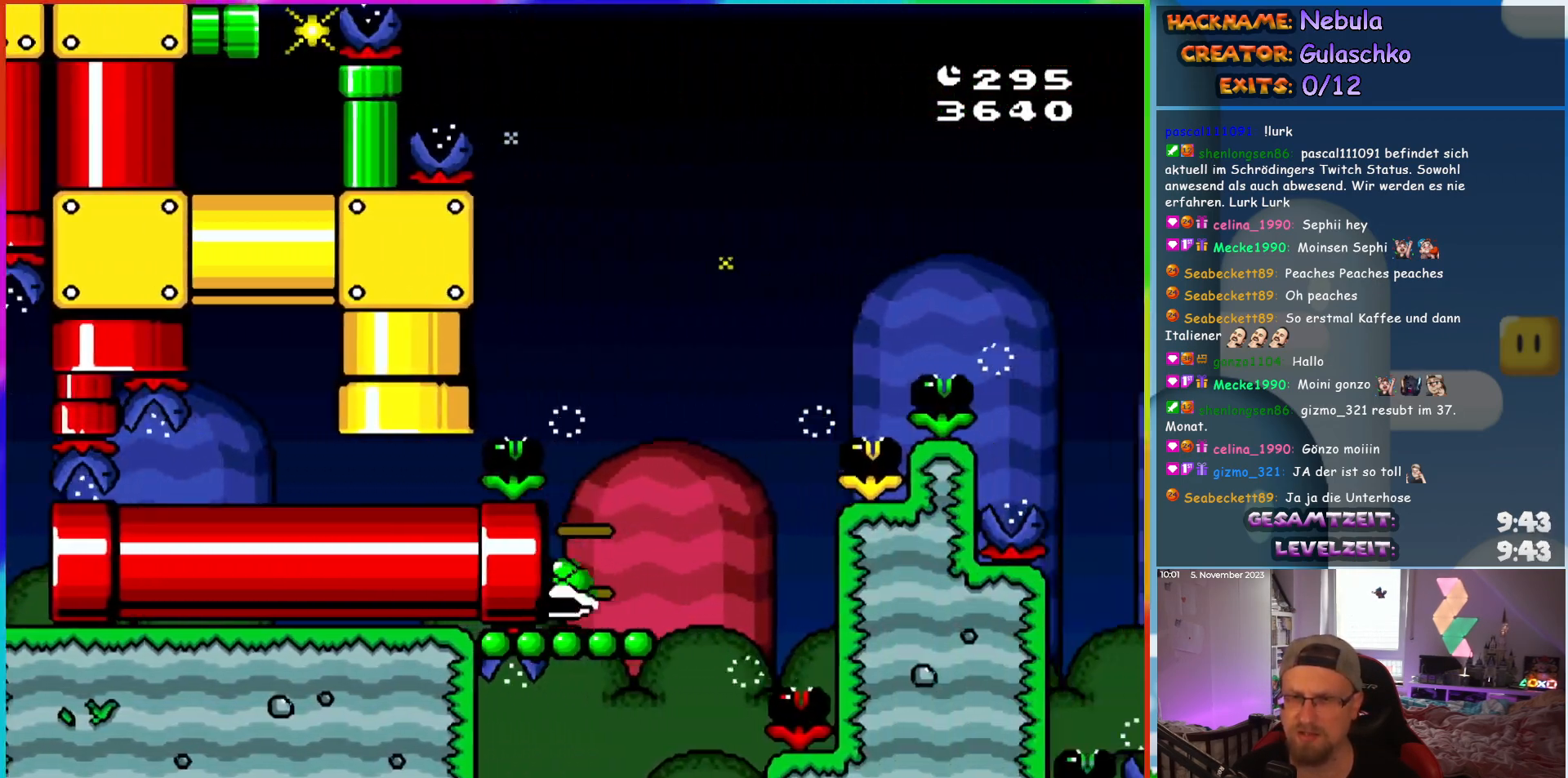
{"buttons": ["DPAD_RIGHT"], "events": []}
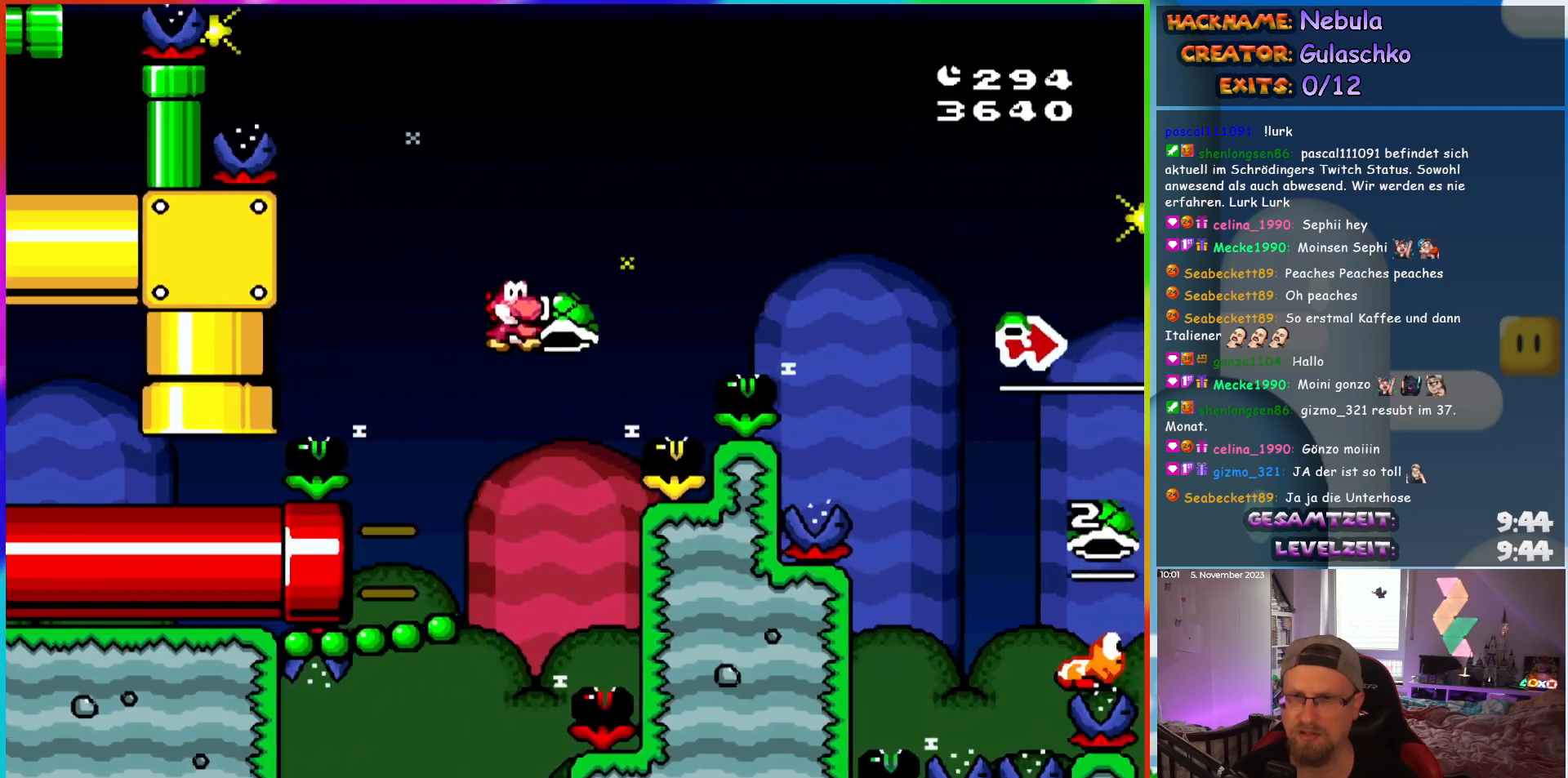
{"buttons": ["DPAD_RIGHT"], "events": []}
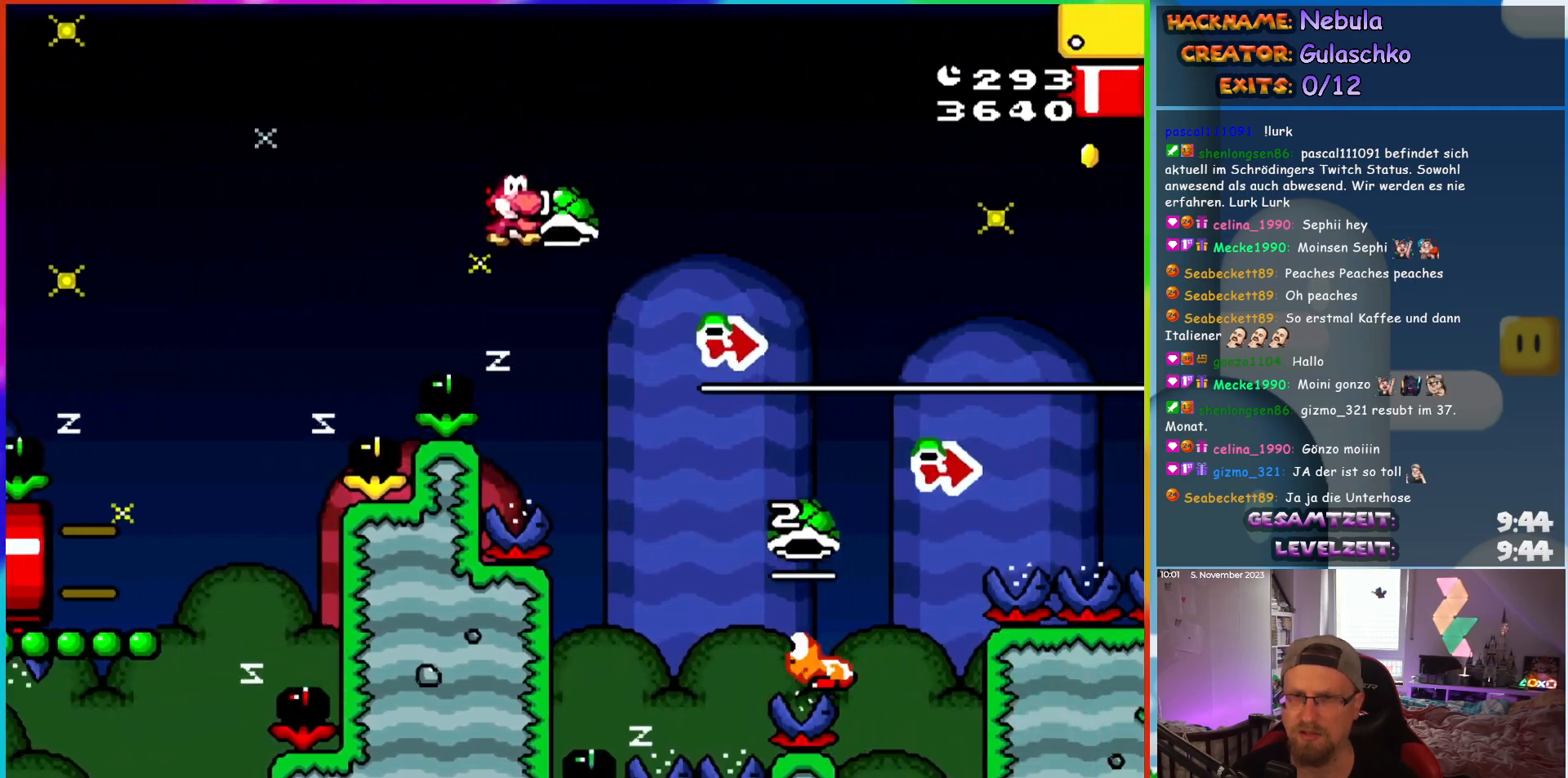
{"buttons": ["DPAD_RIGHT"], "events": []}
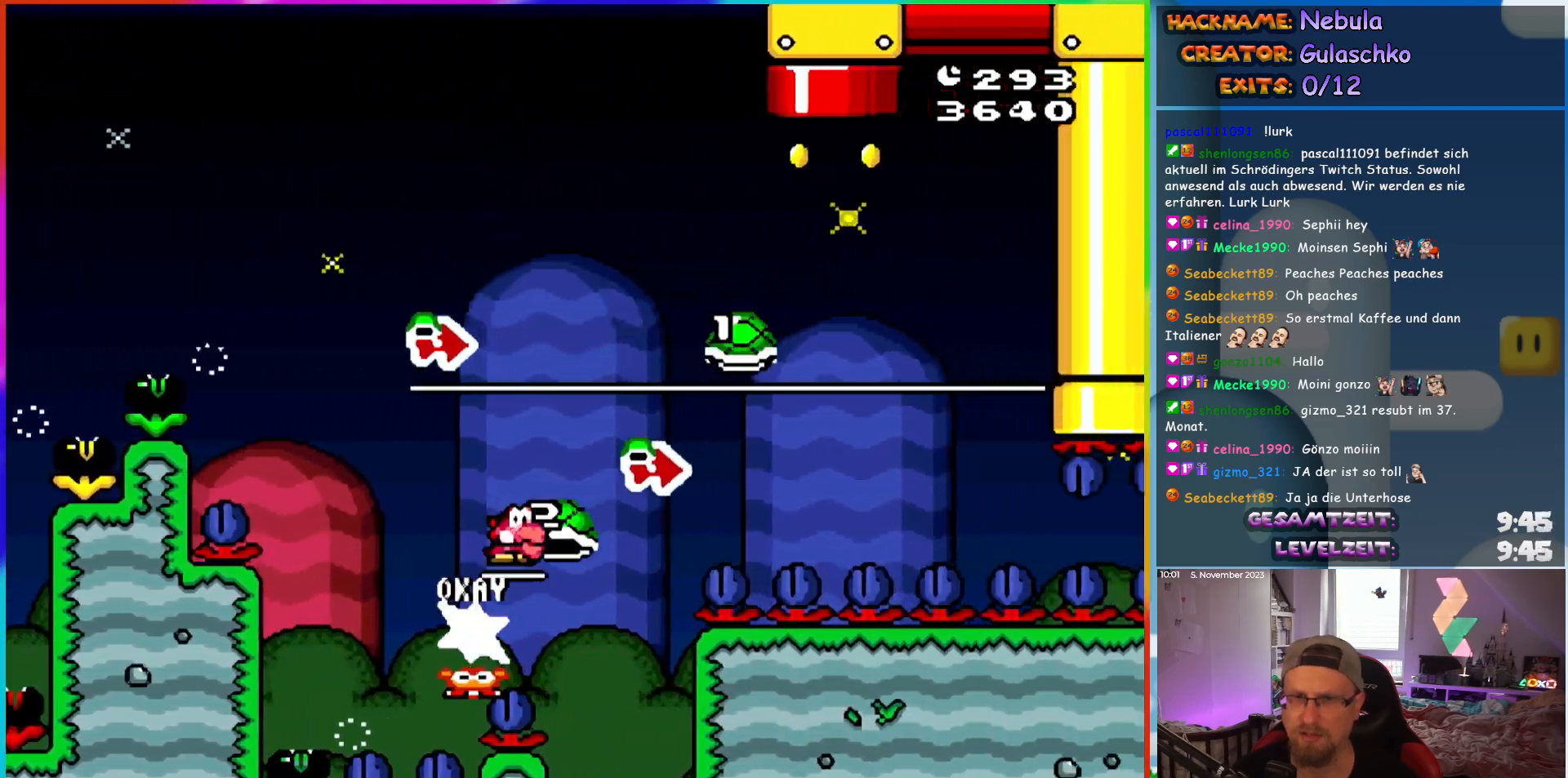
{"buttons": ["DPAD_UP", "DPAD_LEFT"], "events": [[450, "DPAD_UP", "down"], [483, "DPAD_LEFT", "down"], [483, "DPAD_RIGHT", "up"]]}
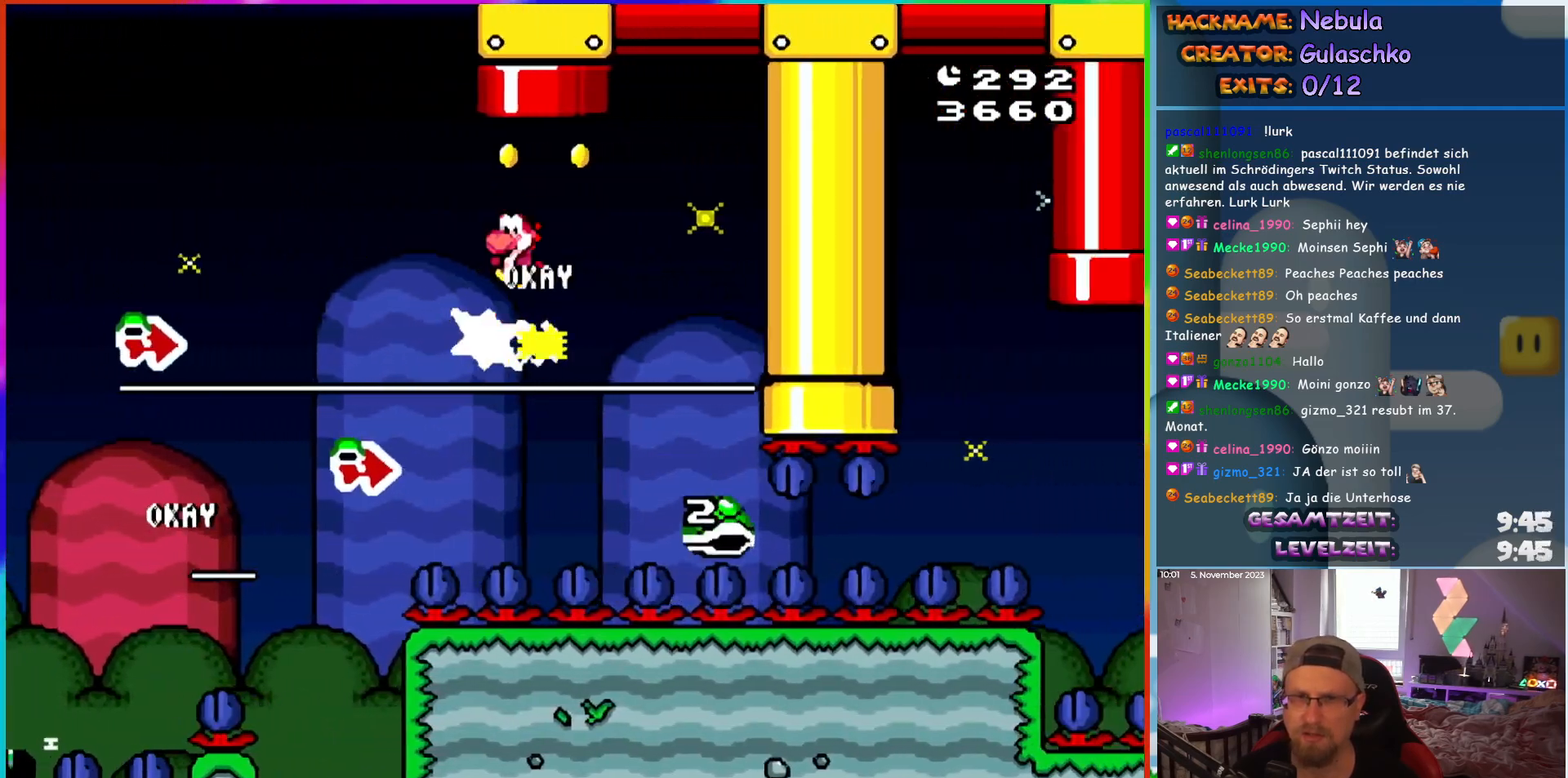
{"buttons": [], "events": [[150, "DPAD_LEFT", "up"], [333, "DPAD_UP", "up"]]}
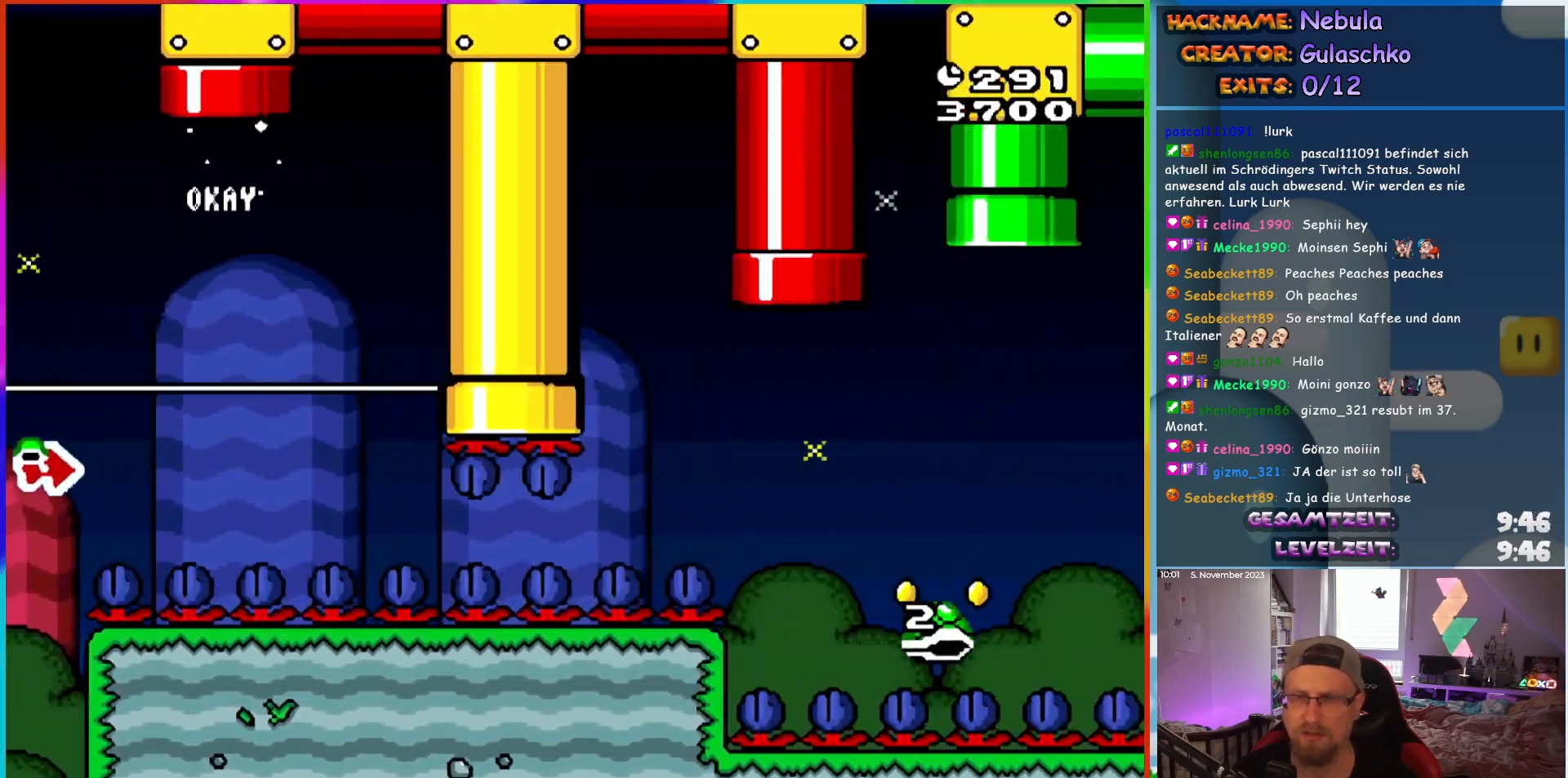
{"buttons": ["DPAD_RIGHT"], "events": [[150, "DPAD_RIGHT", "down"]]}
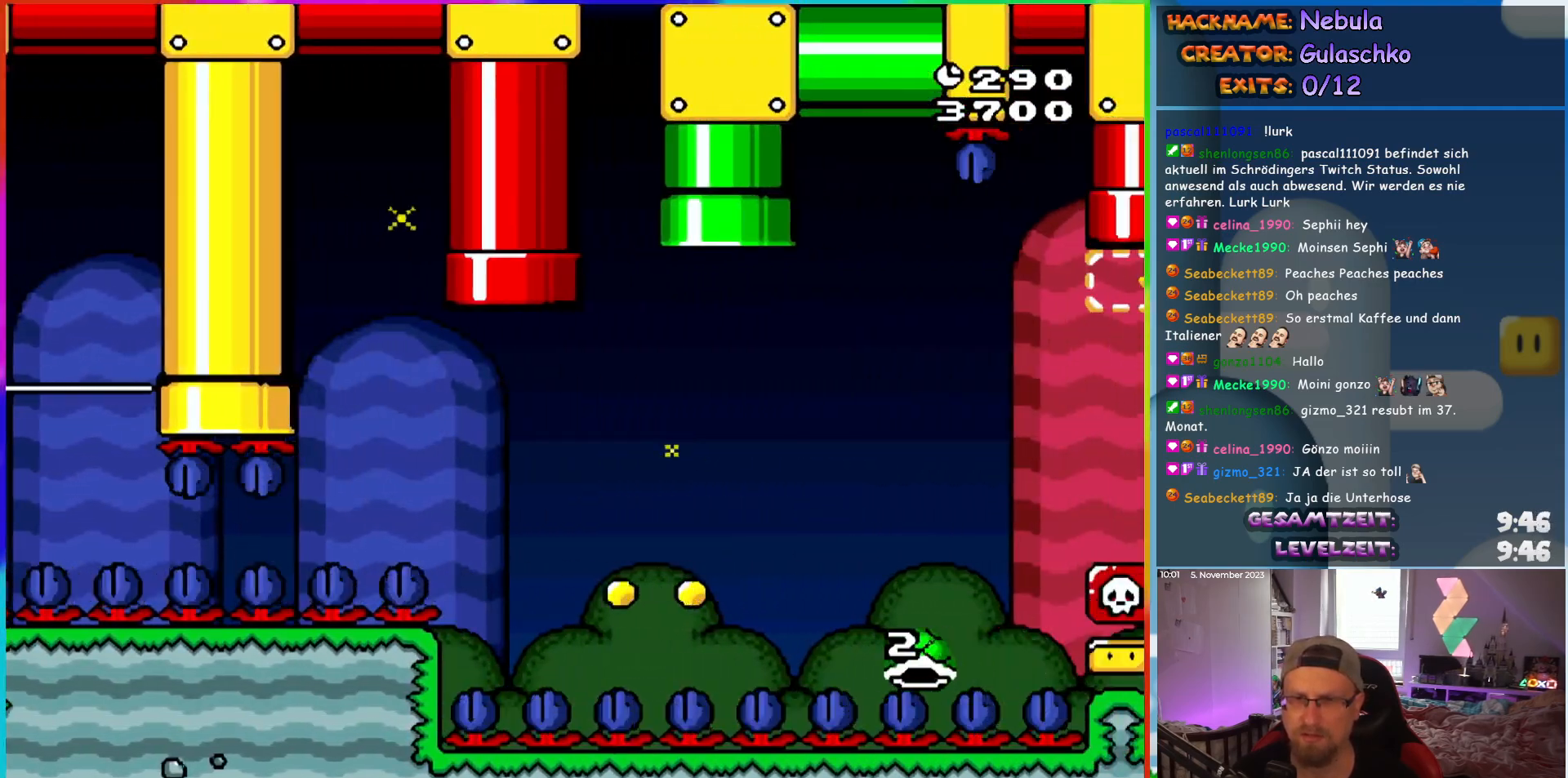
{"buttons": ["DPAD_RIGHT"], "events": []}
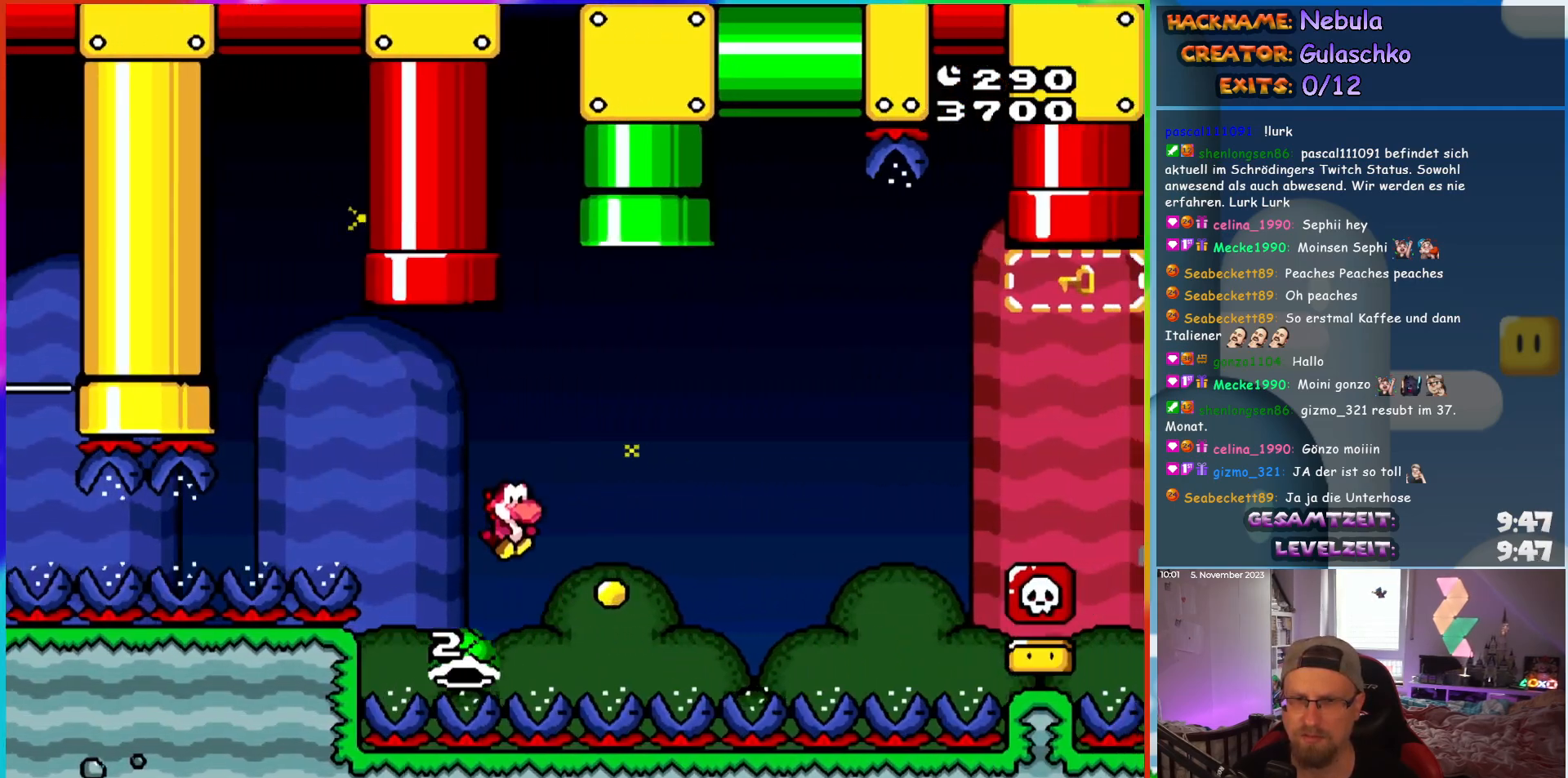
{"buttons": ["DPAD_RIGHT"], "events": []}
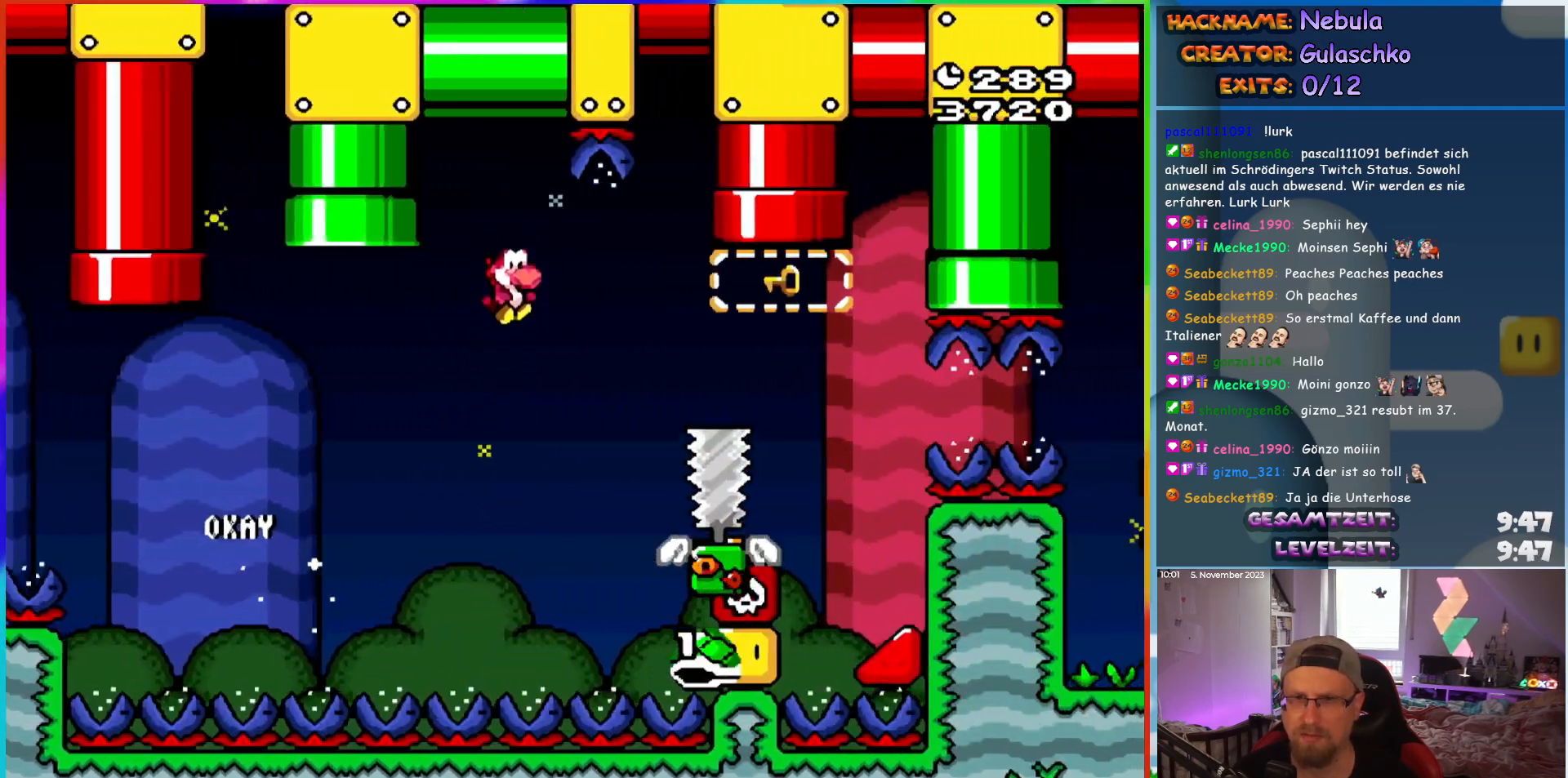
{"buttons": ["DPAD_UP", "DPAD_LEFT"], "events": [[383, "DPAD_UP", "down"], [400, "DPAD_RIGHT", "up"], [417, "DPAD_LEFT", "down"], [450, "DPAD_UP", "up"], [483, "DPAD_UP", "down"]]}
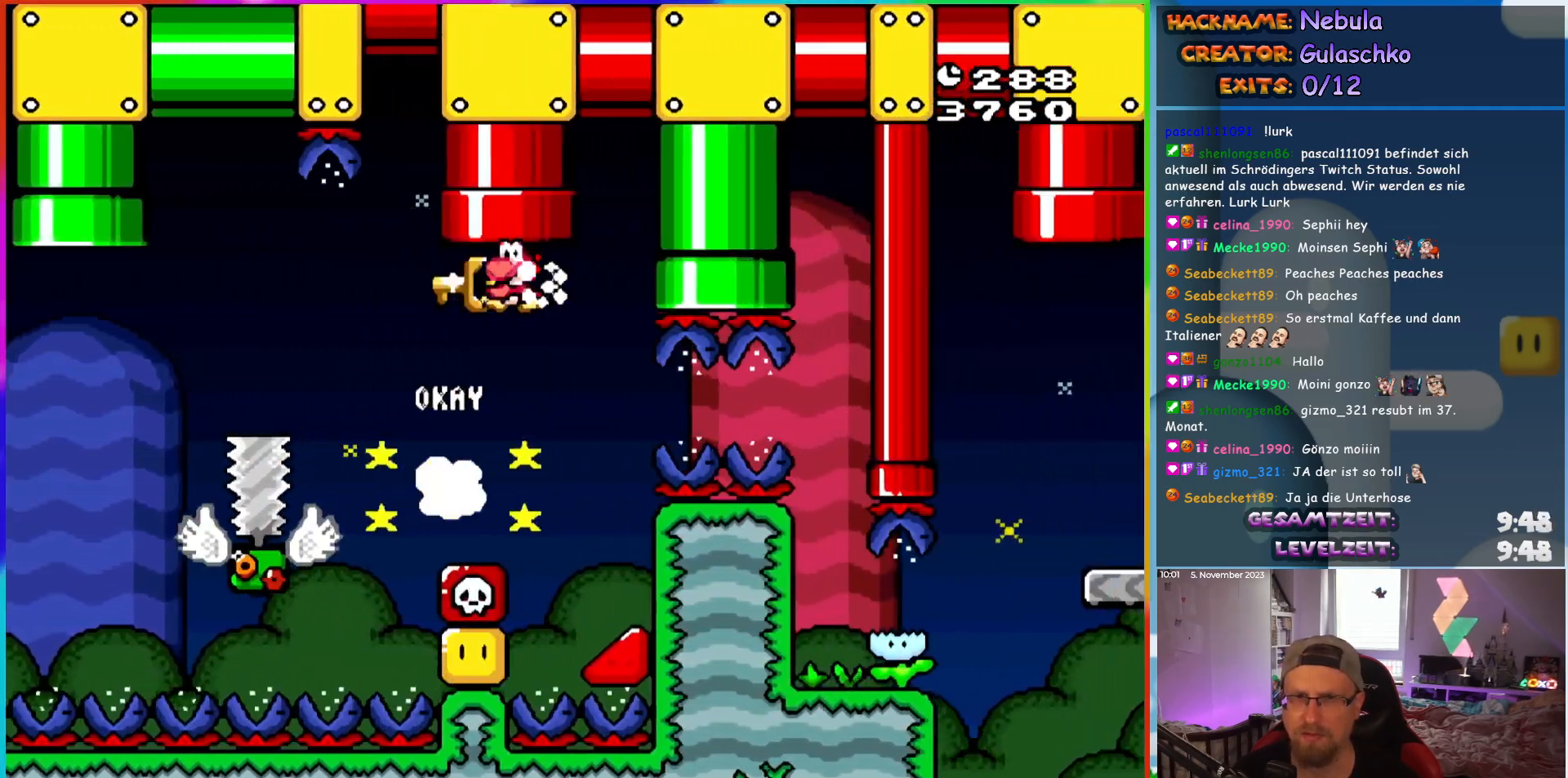
{"buttons": [], "events": [[50, "DPAD_LEFT", "up"], [267, "DPAD_UP", "up"]]}
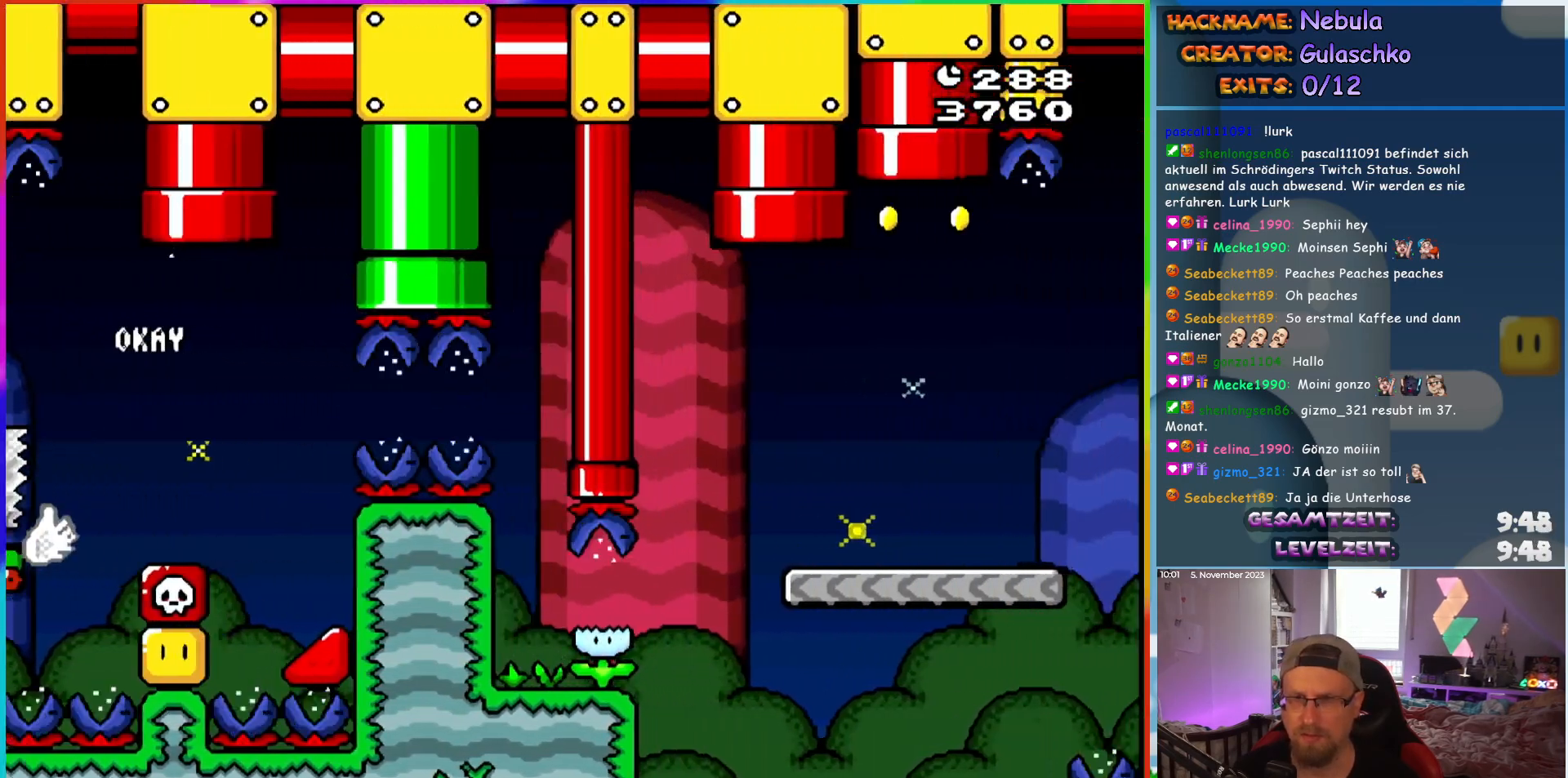
{"buttons": ["DPAD_RIGHT"], "events": [[200, "DPAD_RIGHT", "down"]]}
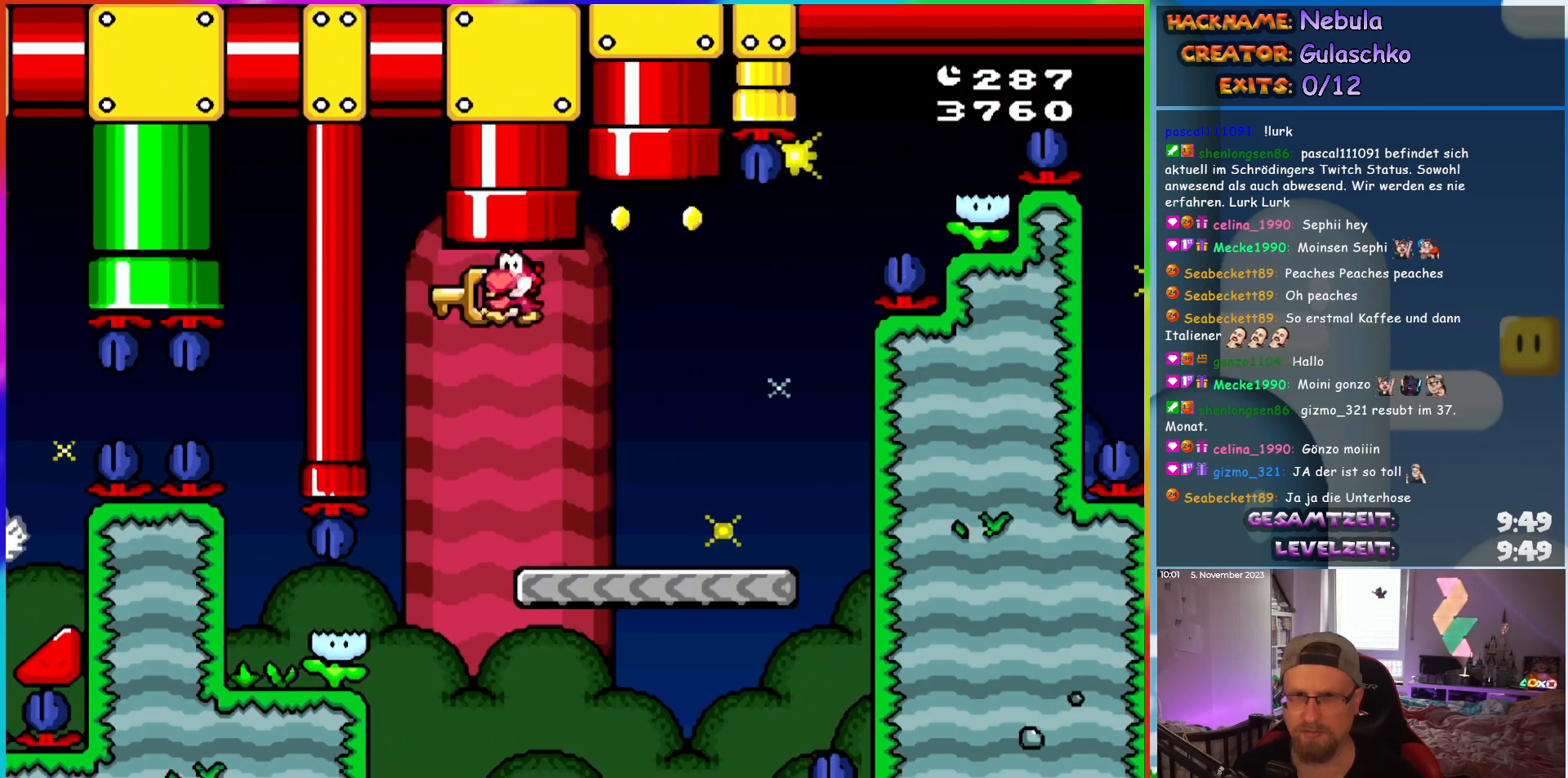
{"buttons": [], "events": [[300, "DPAD_UP", "down"], [383, "DPAD_RIGHT", "up"], [483, "DPAD_UP", "up"]]}
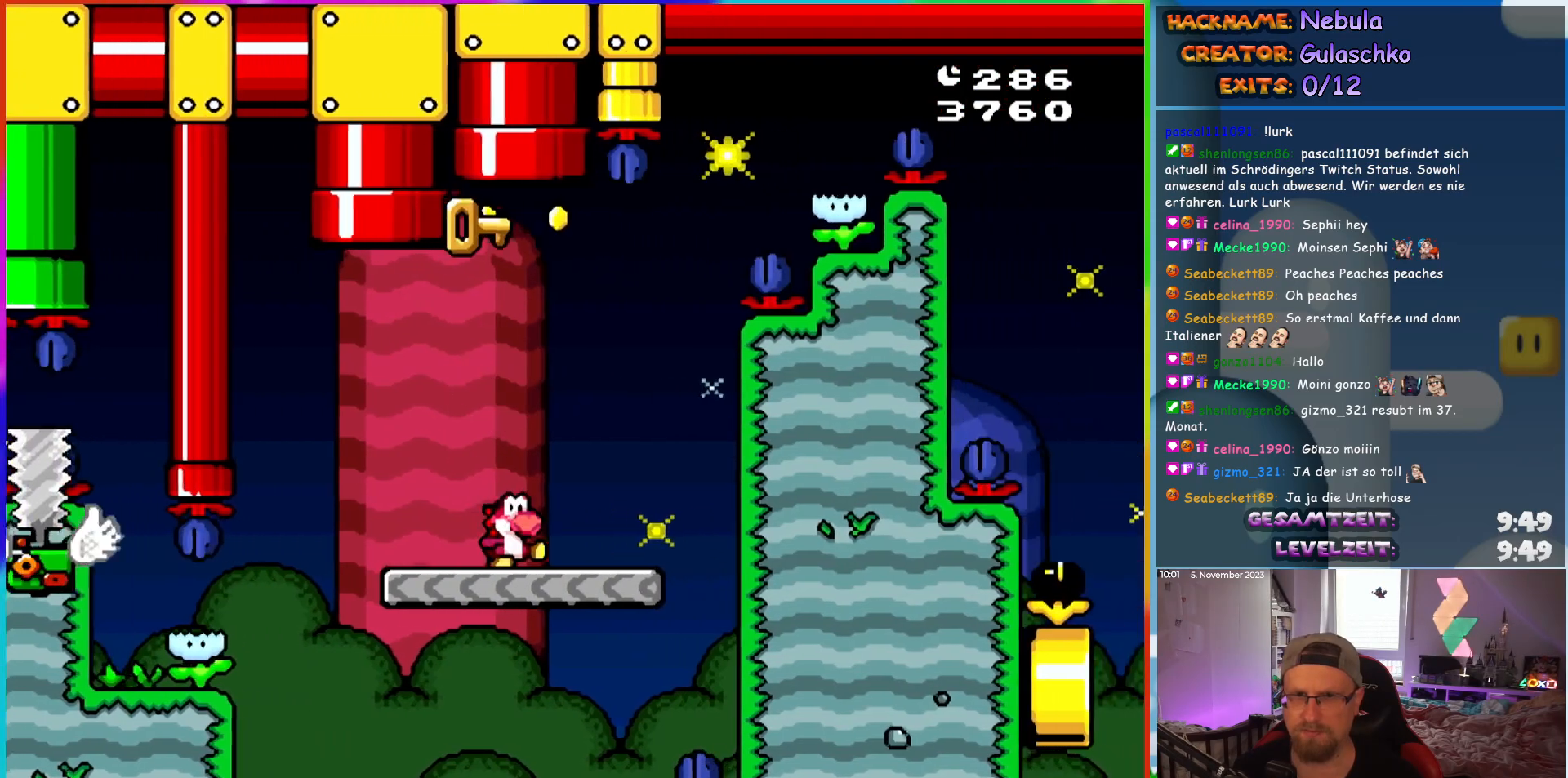
{"buttons": ["DPAD_LEFT"], "events": [[450, "DPAD_LEFT", "down"]]}
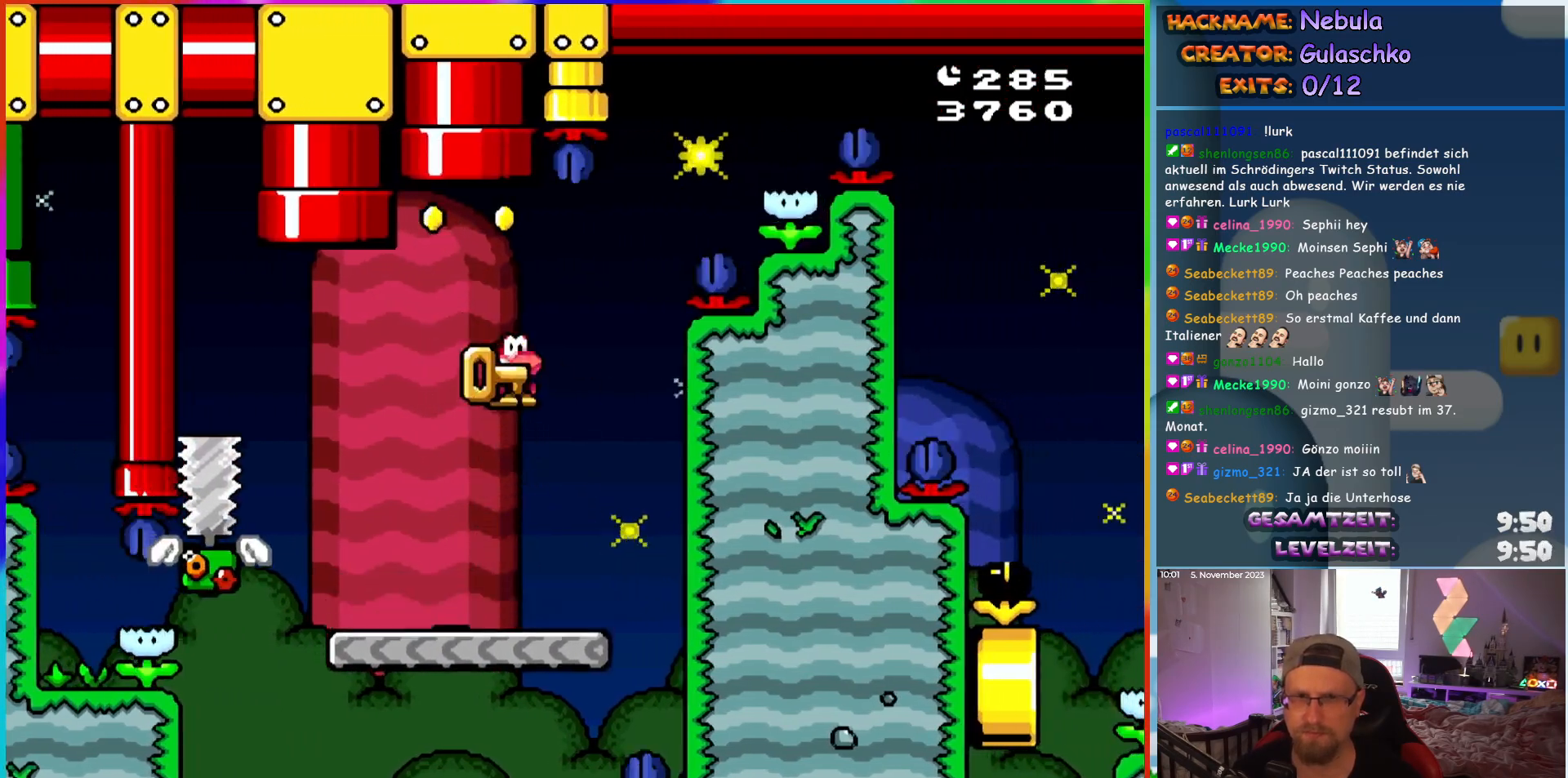
{"buttons": ["DPAD_RIGHT"], "events": [[267, "DPAD_UP", "down"], [283, "DPAD_LEFT", "up"], [300, "DPAD_RIGHT", "down"], [300, "DPAD_UP", "up"]]}
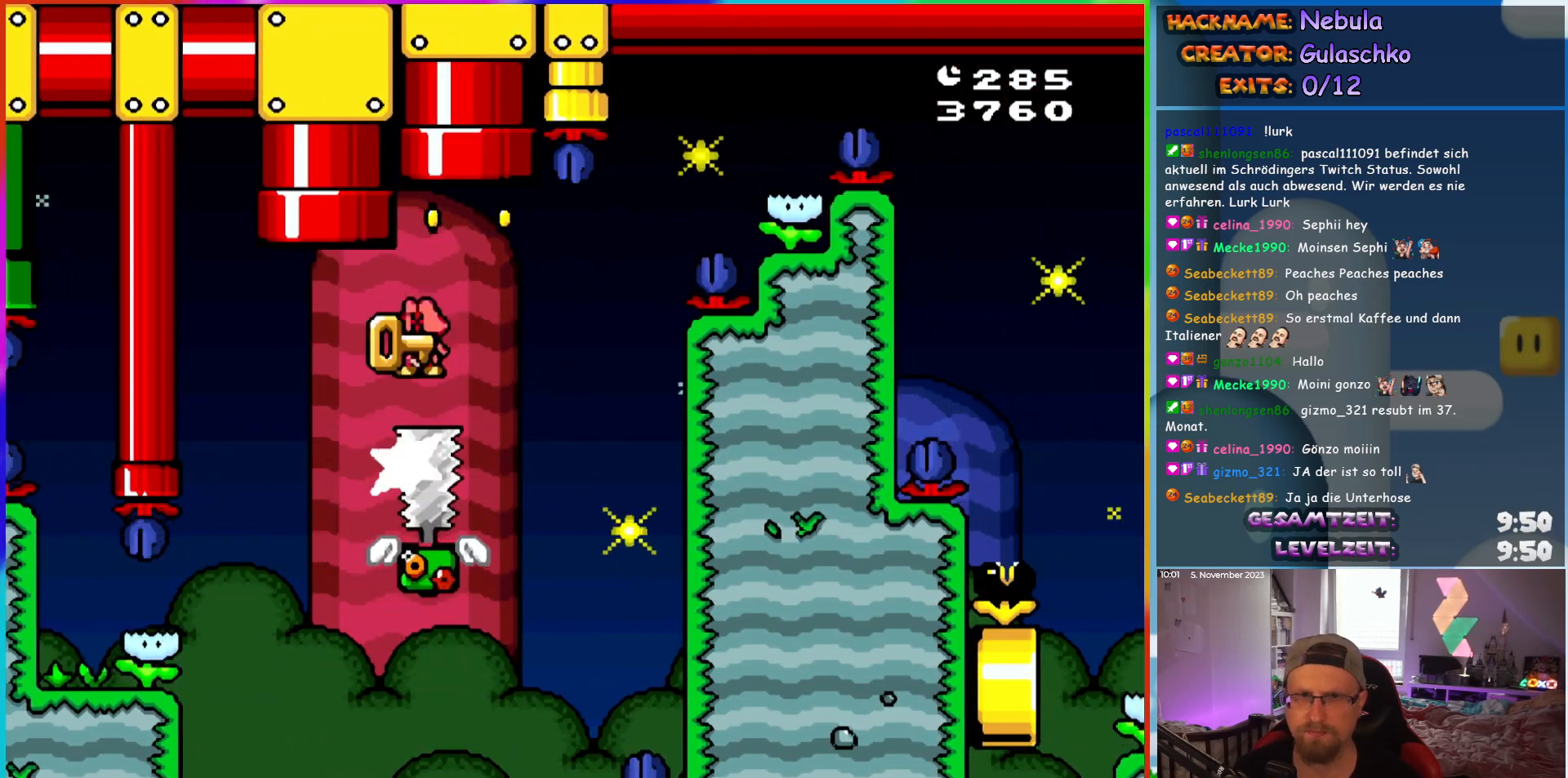
{"buttons": [], "events": [[50, "DPAD_UP", "down"], [100, "DPAD_RIGHT", "up"], [167, "DPAD_LEFT", "down"], [217, "DPAD_LEFT", "up"], [400, "DPAD_UP", "up"]]}
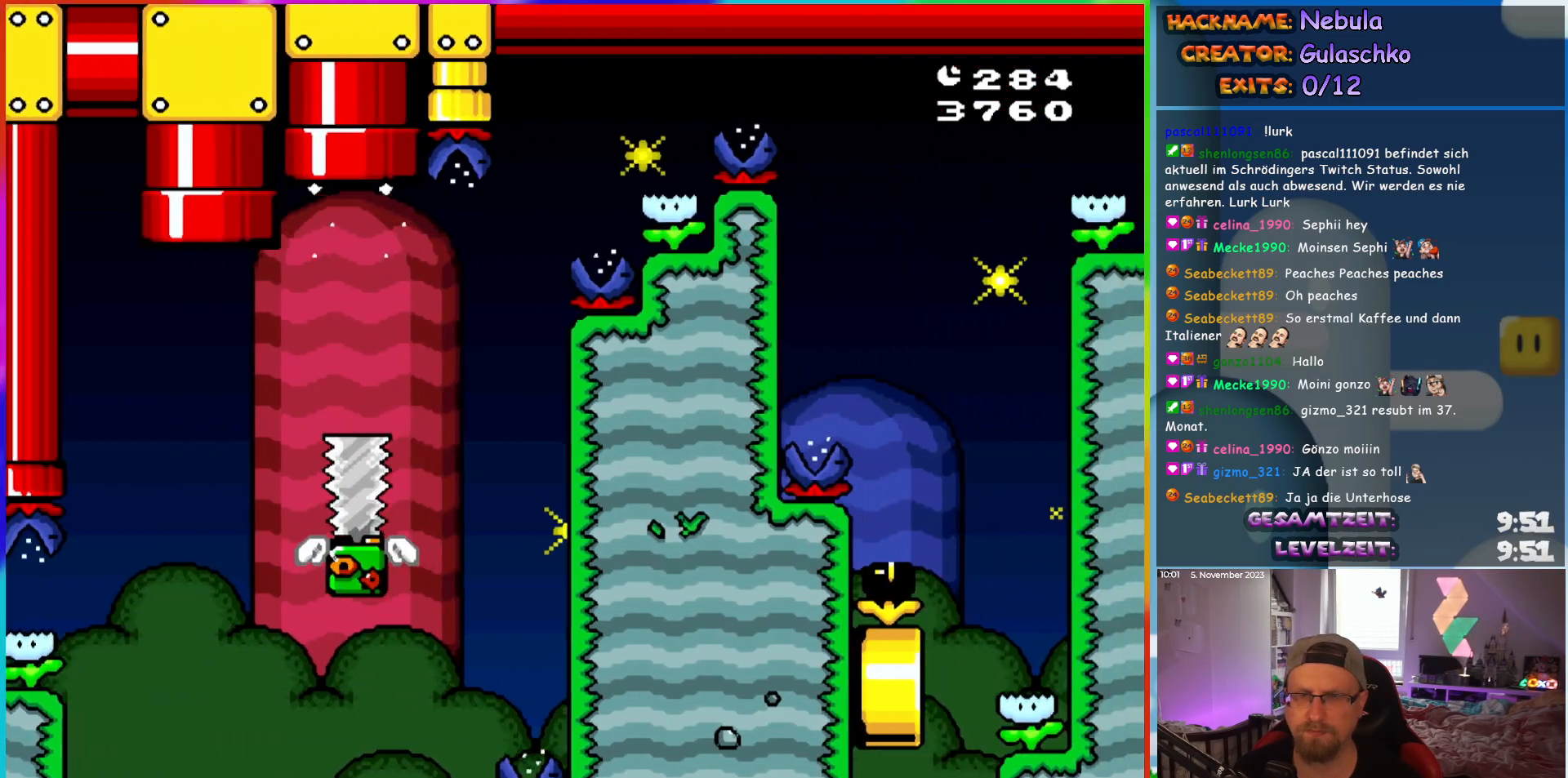
{"buttons": [], "events": []}
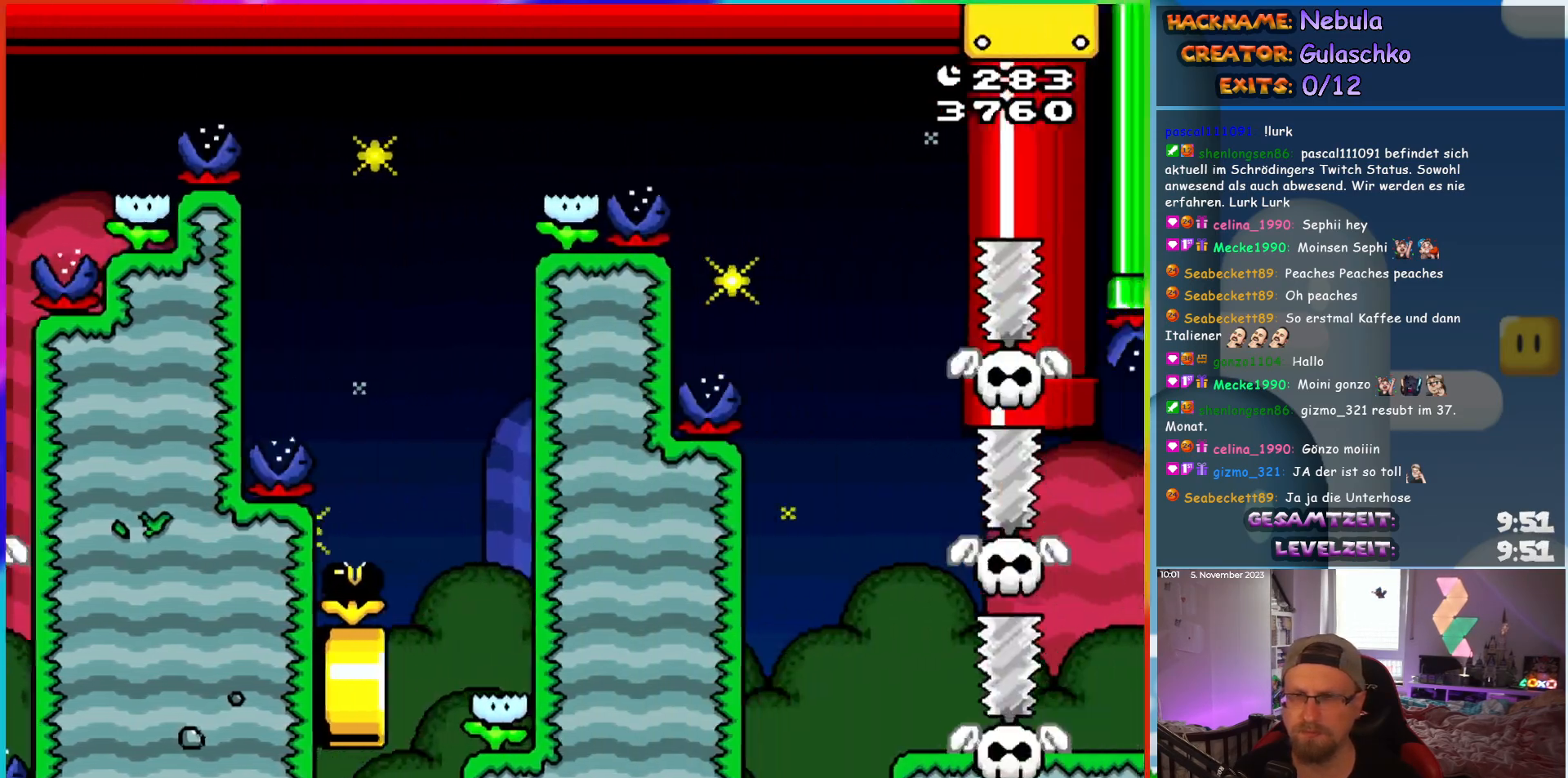
{"buttons": [], "events": []}
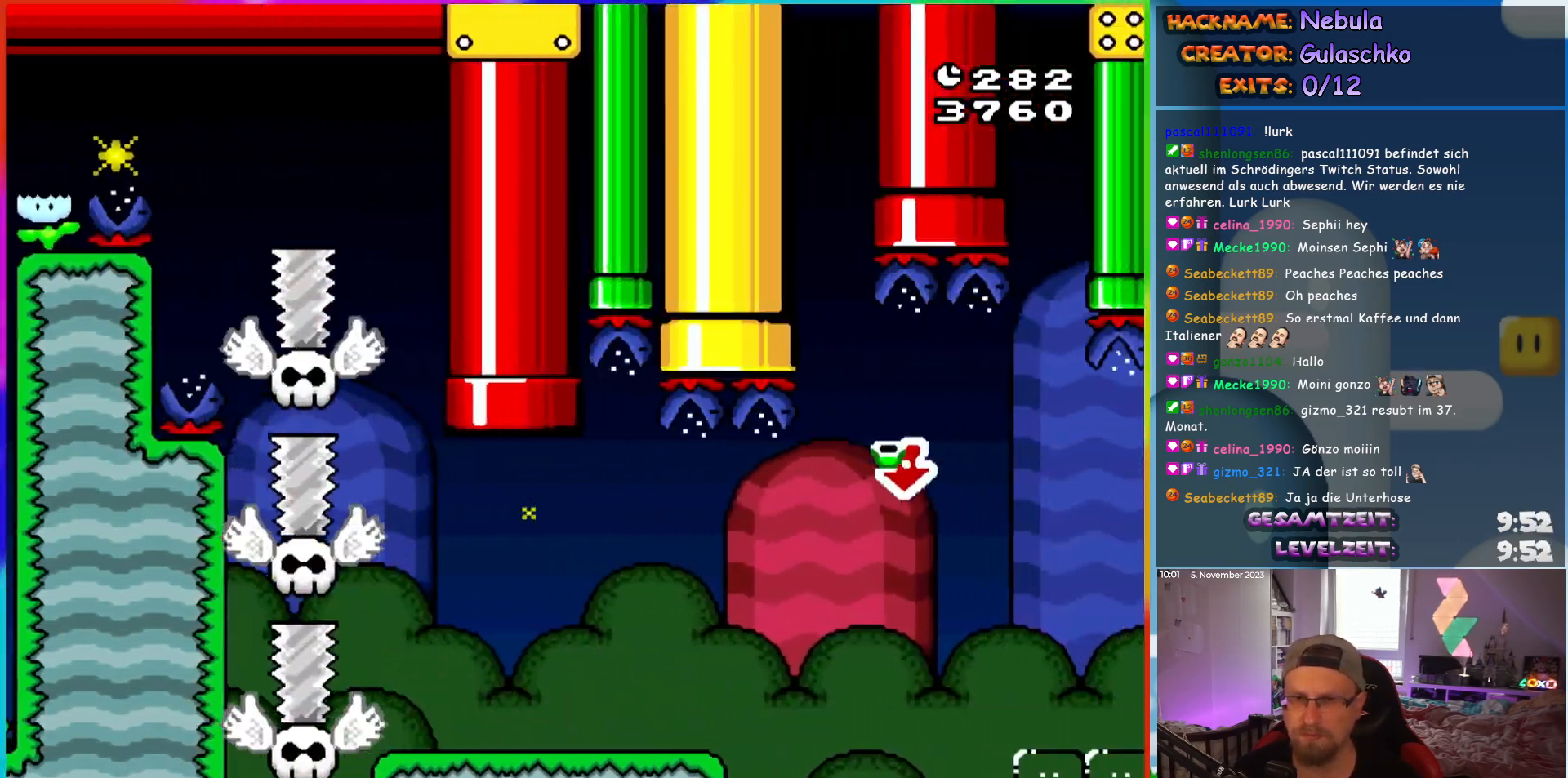
{"buttons": ["DPAD_RIGHT"], "events": [[317, "DPAD_RIGHT", "down"]]}